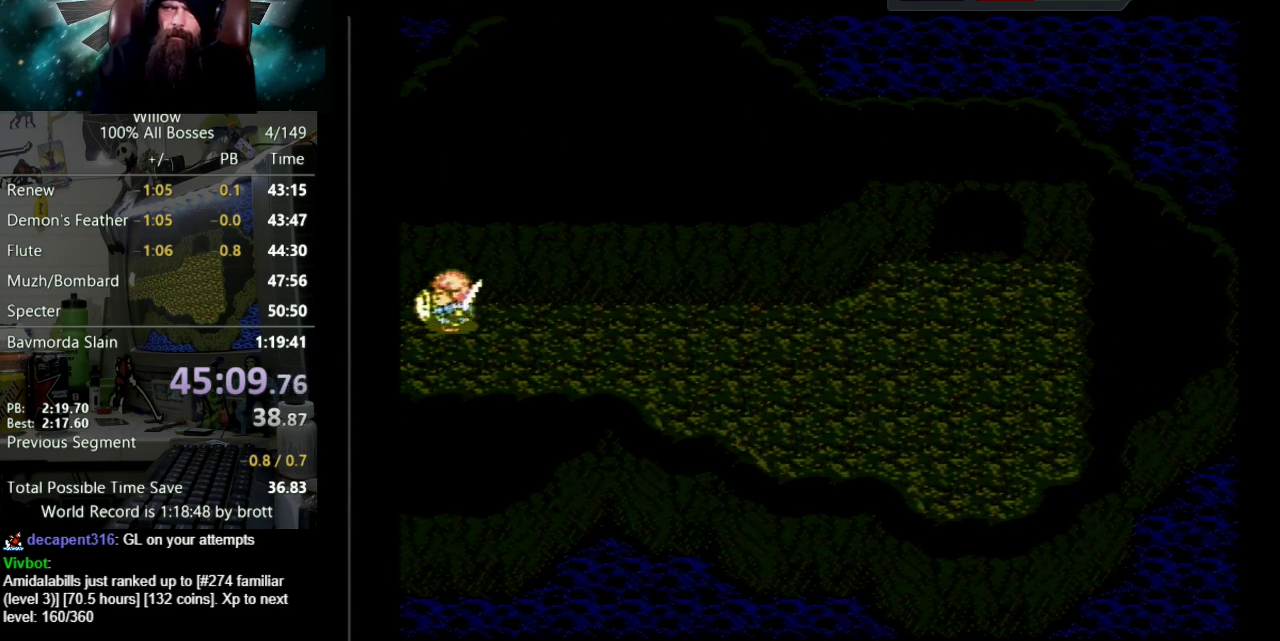
Gameplay with a controller (Nintendo layout); each line is a JSON object with the inputs held at the frame after it. "events" lists button and stick changes between this image and that frame as [ms after this image, input, new state], when the widget could be followed in between. Not read: L3 R3.
{"buttons": ["DPAD_LEFT"], "events": []}
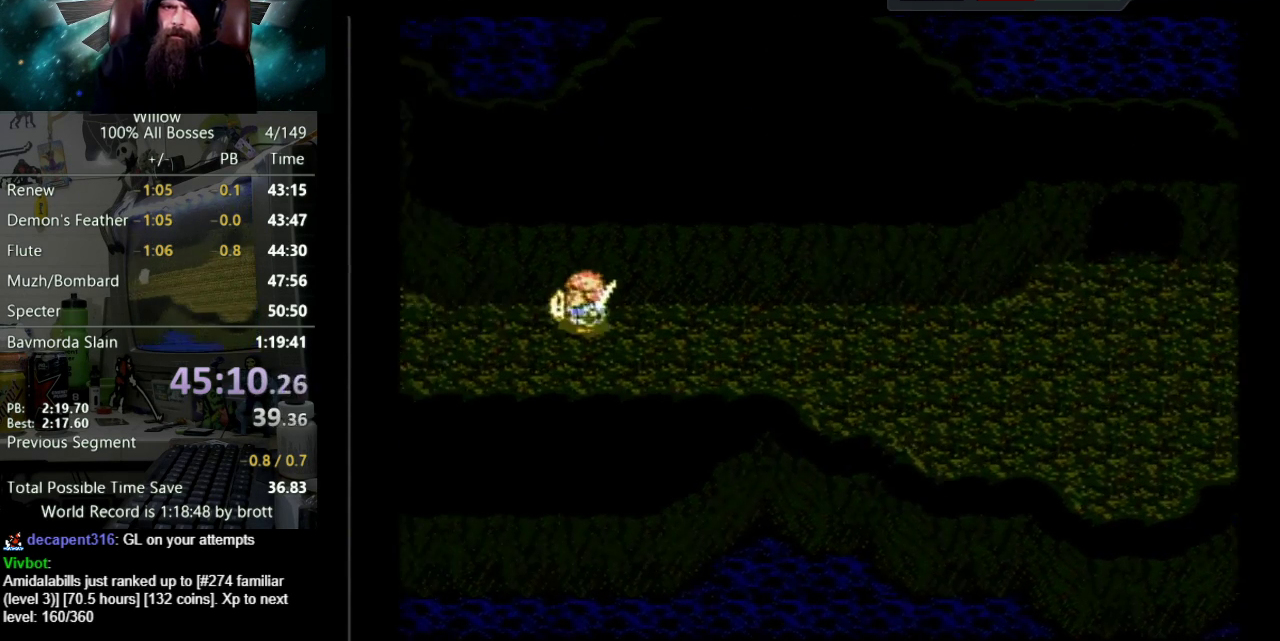
{"buttons": ["DPAD_LEFT"], "events": []}
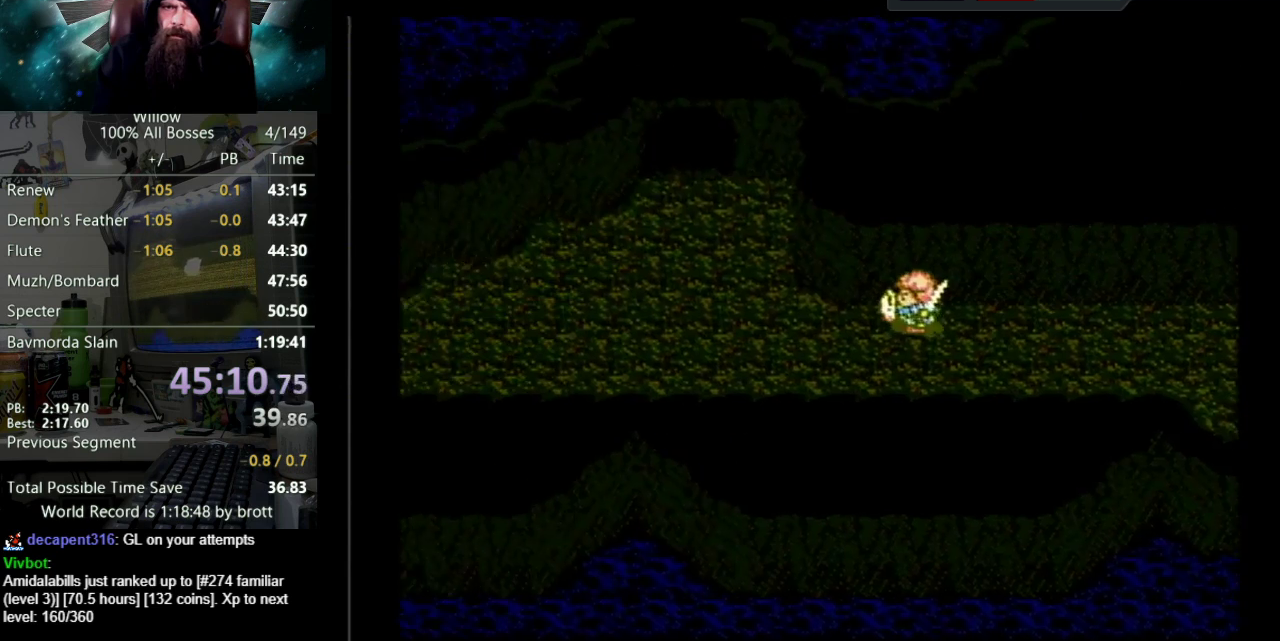
{"buttons": ["DPAD_LEFT"], "events": []}
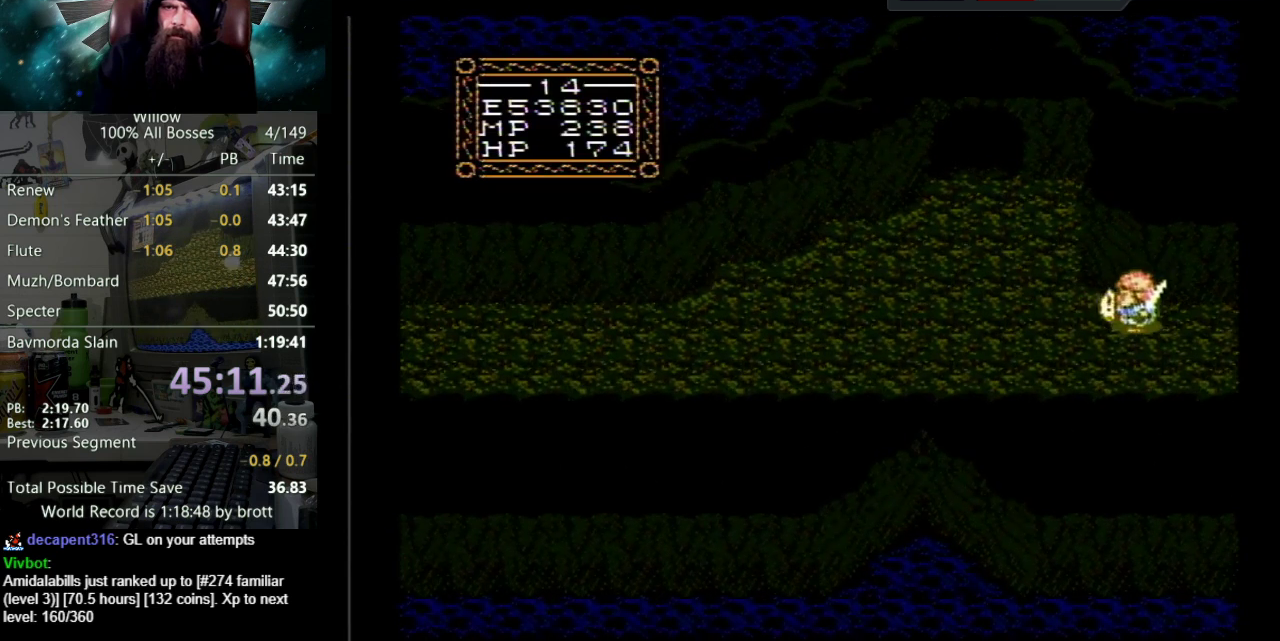
{"buttons": ["DPAD_LEFT"], "events": []}
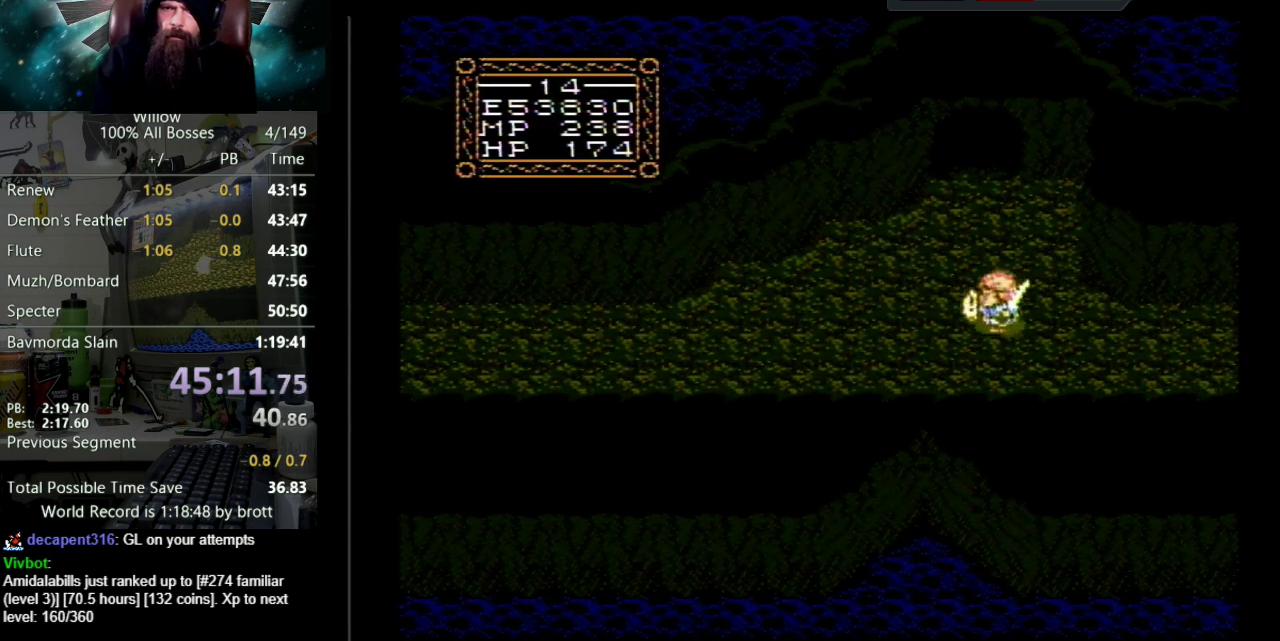
{"buttons": ["DPAD_LEFT"], "events": []}
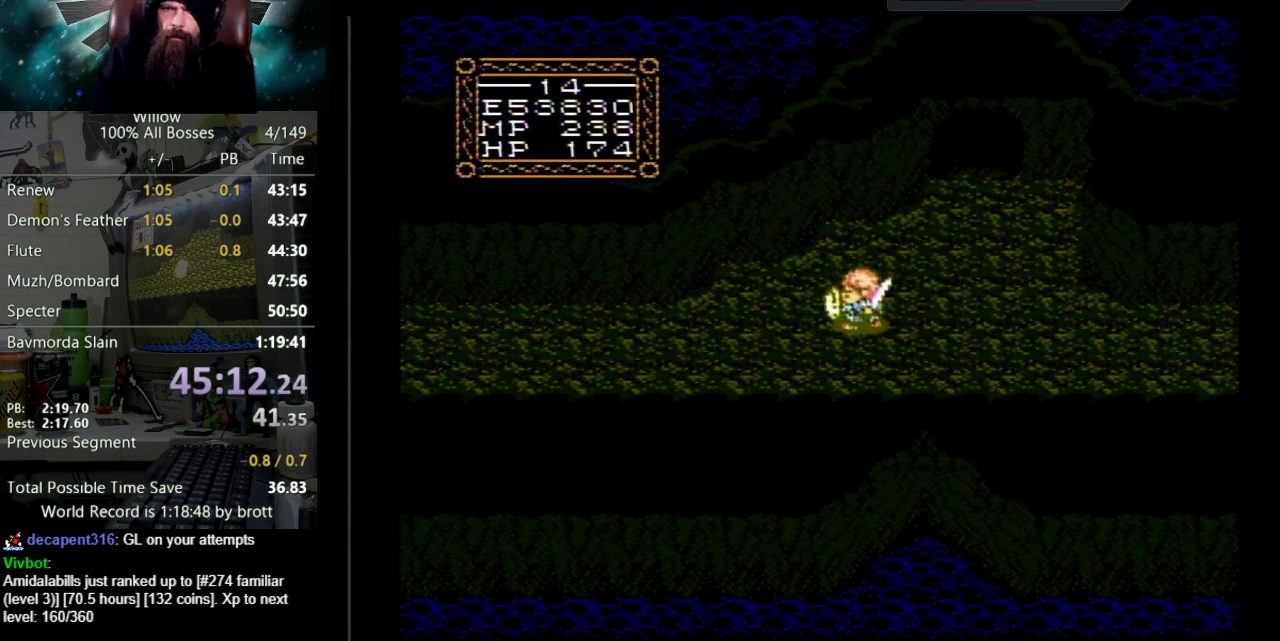
{"buttons": ["DPAD_LEFT"], "events": []}
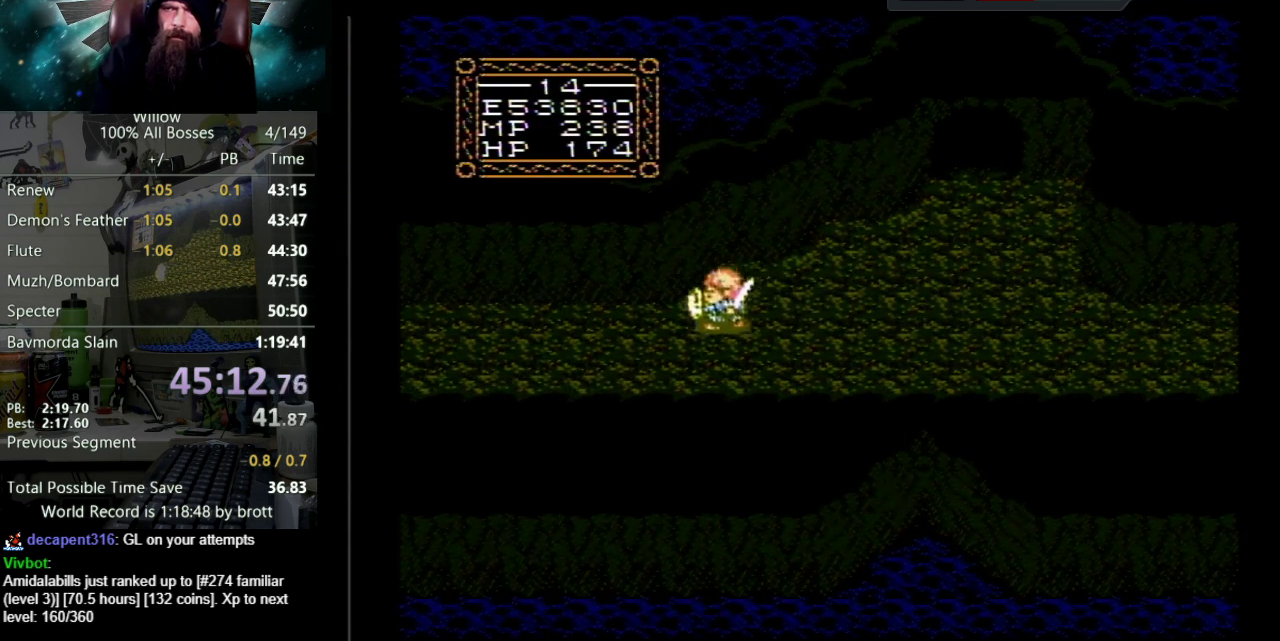
{"buttons": ["DPAD_LEFT"], "events": []}
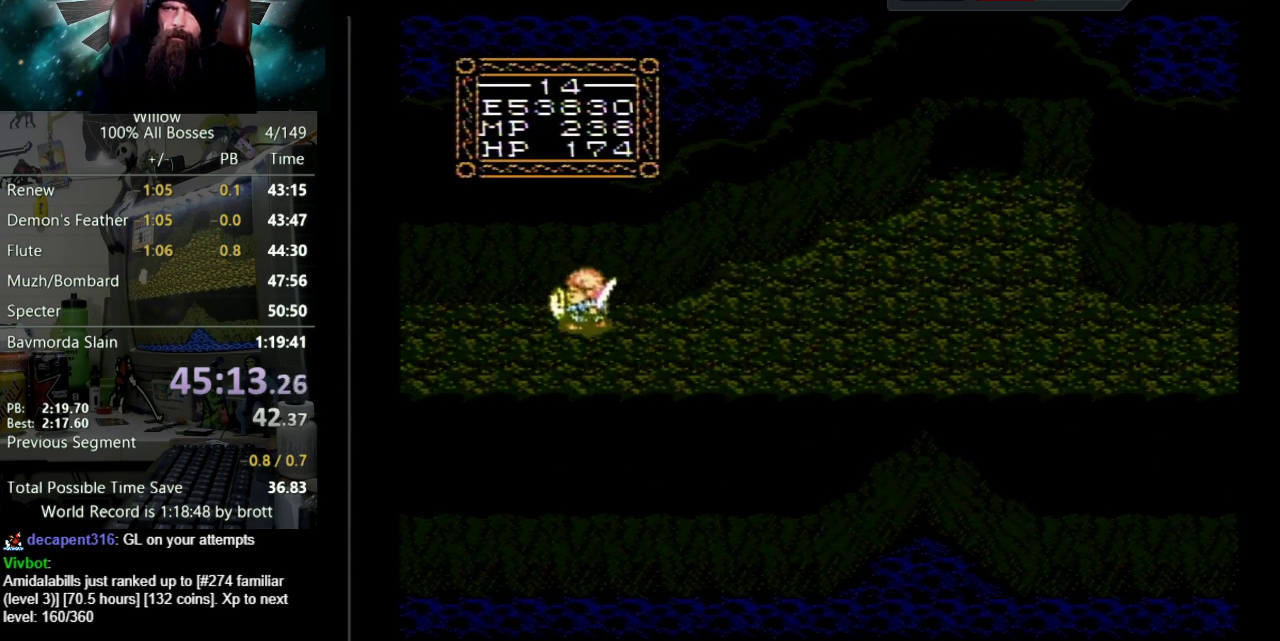
{"buttons": ["DPAD_LEFT"], "events": []}
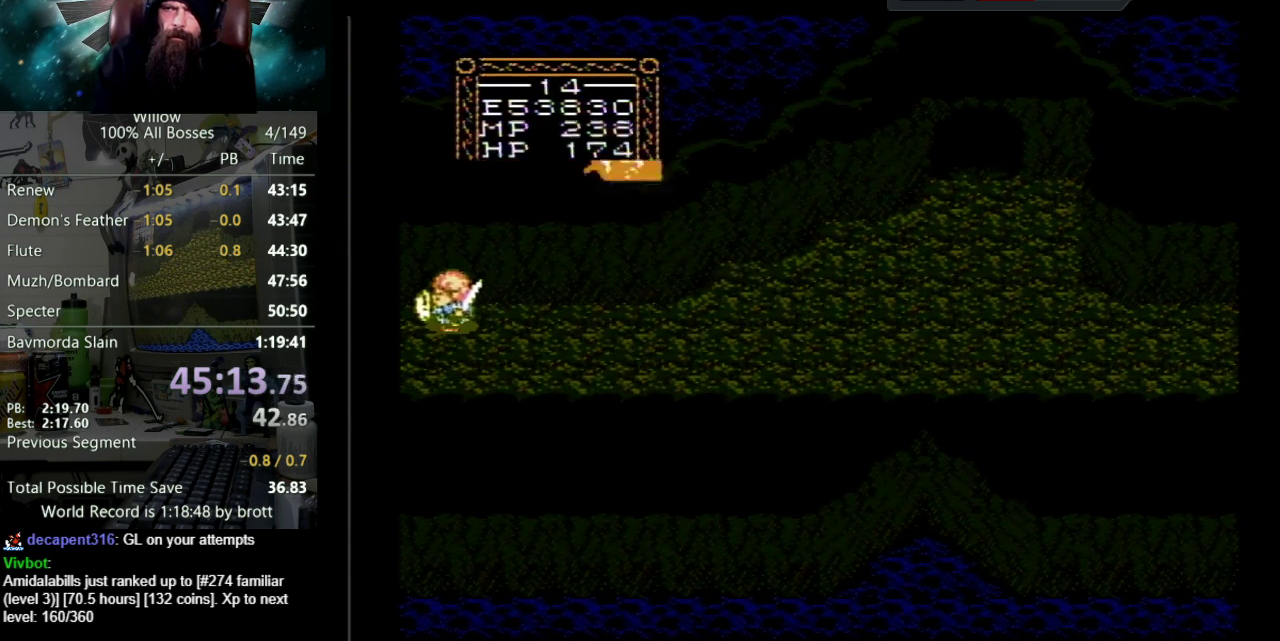
{"buttons": [], "events": [[450, "DPAD_LEFT", "up"]]}
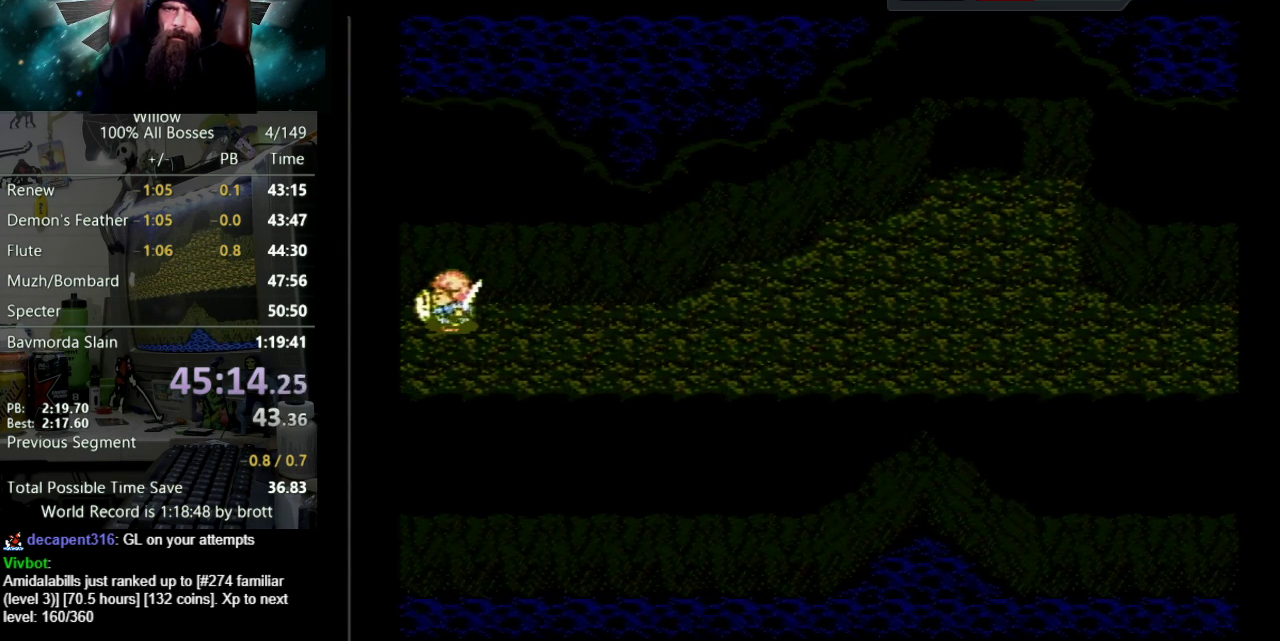
{"buttons": [], "events": []}
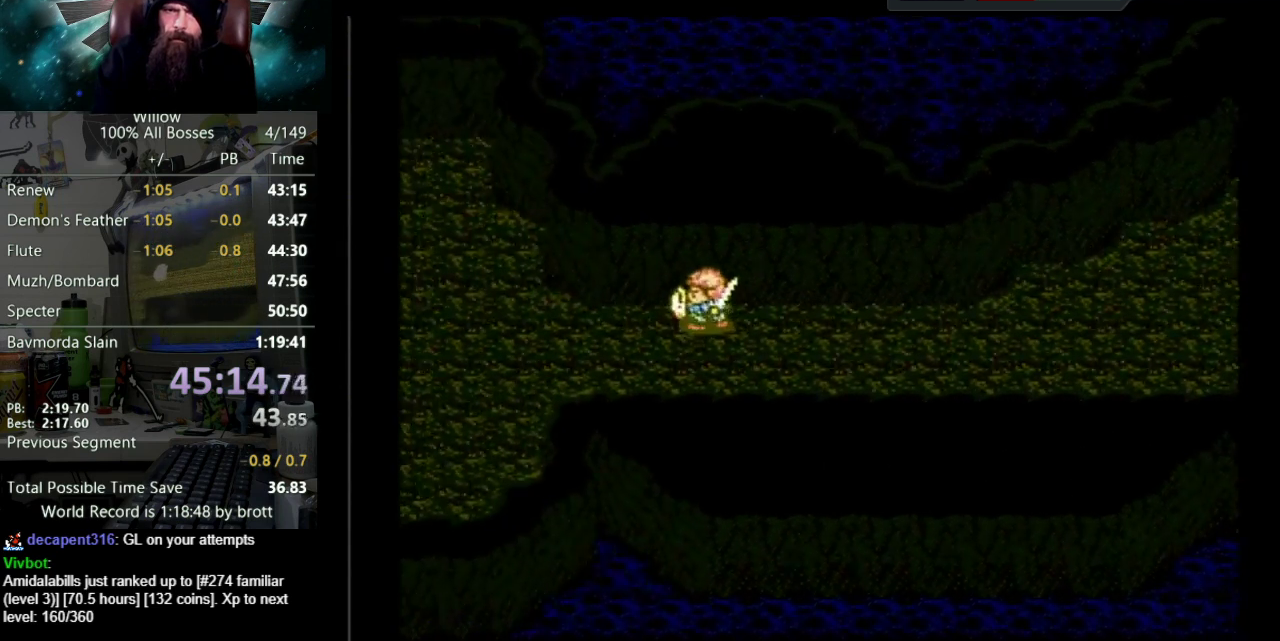
{"buttons": ["DPAD_LEFT"], "events": [[367, "DPAD_LEFT", "down"]]}
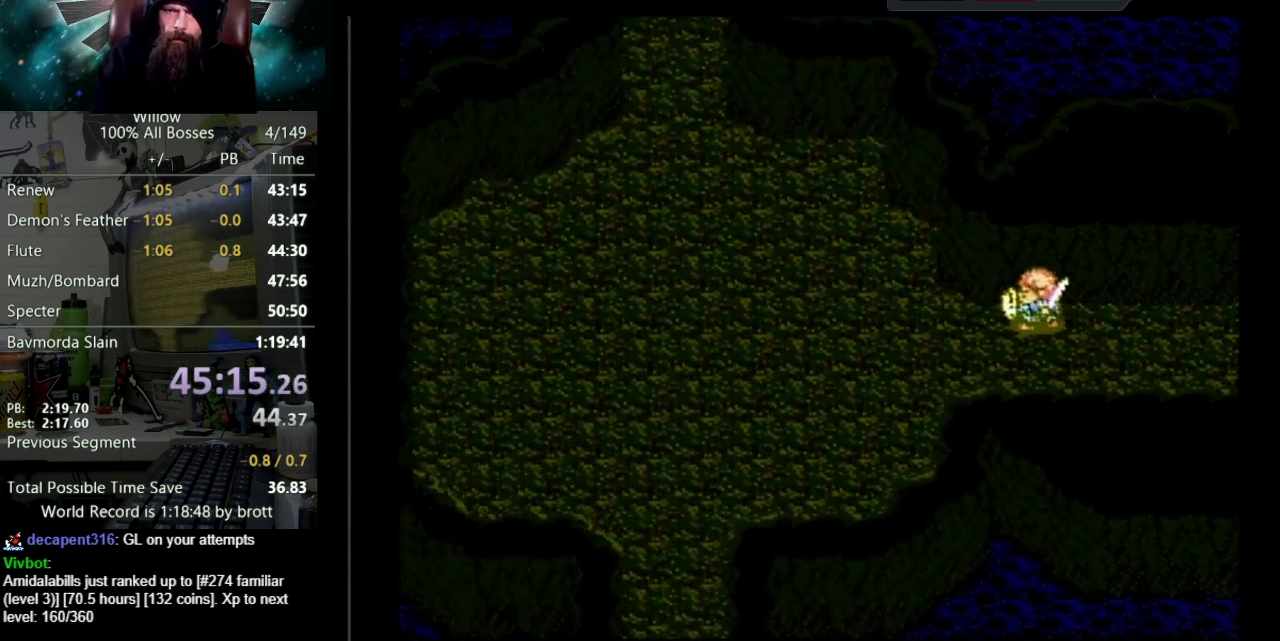
{"buttons": ["DPAD_UP", "DPAD_LEFT"], "events": [[500, "DPAD_UP", "down"]]}
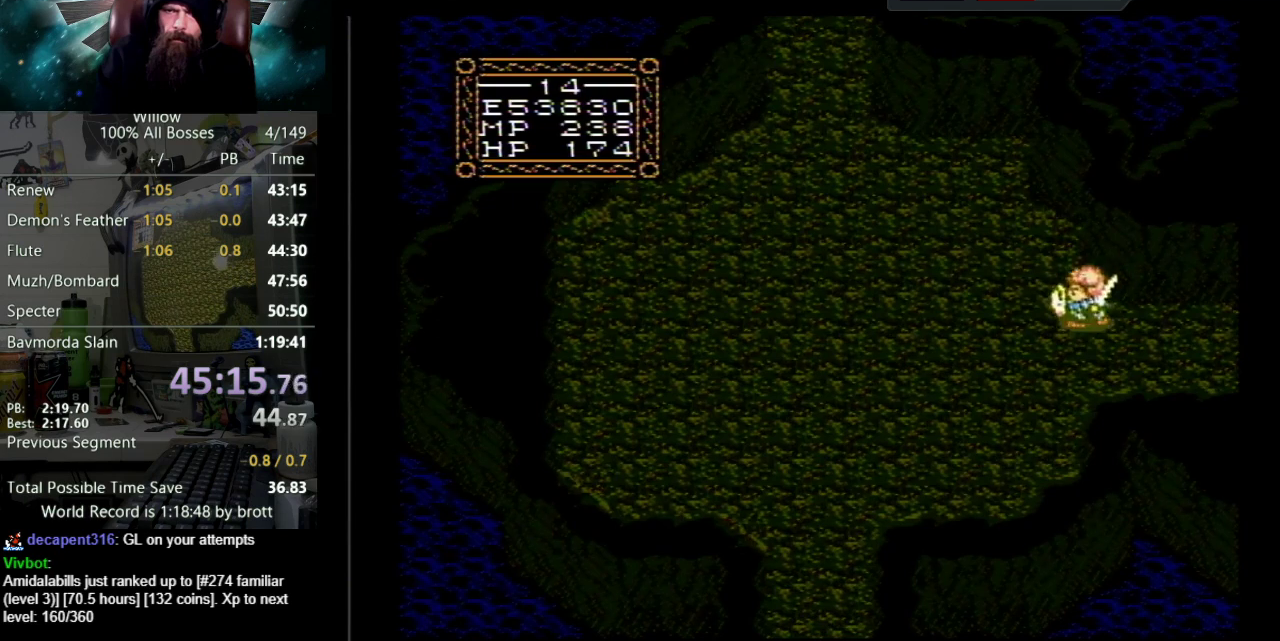
{"buttons": ["DPAD_UP"], "events": [[400, "DPAD_LEFT", "up"]]}
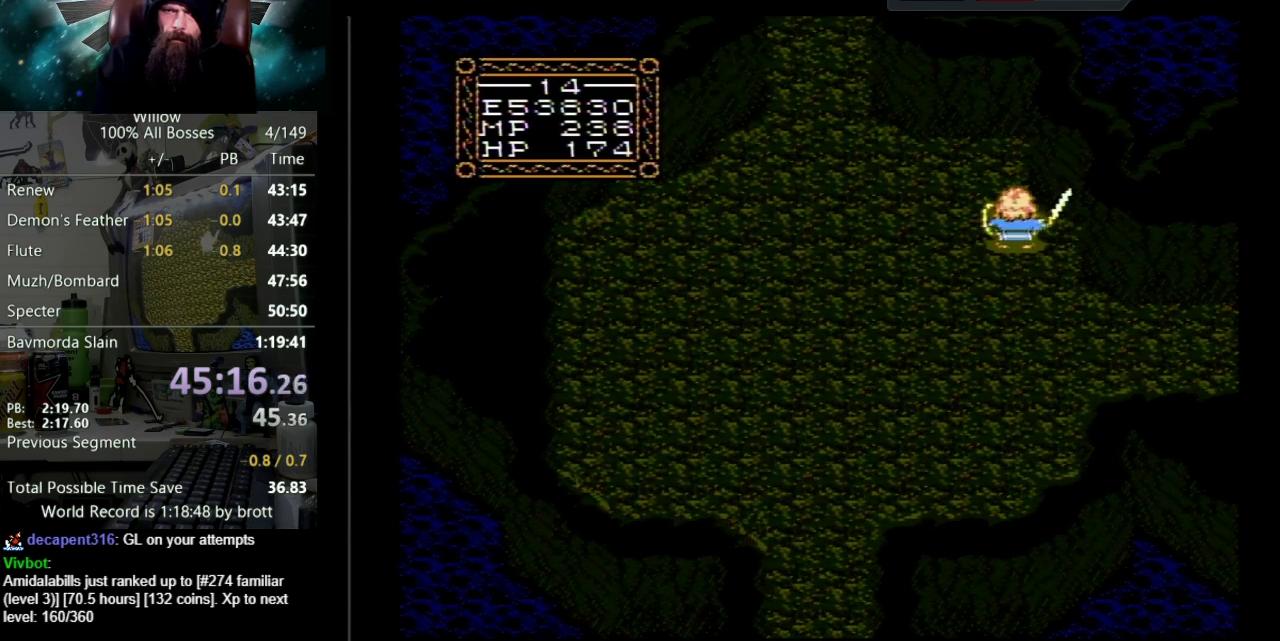
{"buttons": ["DPAD_UP", "DPAD_LEFT"], "events": [[183, "DPAD_LEFT", "down"], [317, "DPAD_LEFT", "up"], [417, "DPAD_LEFT", "down"]]}
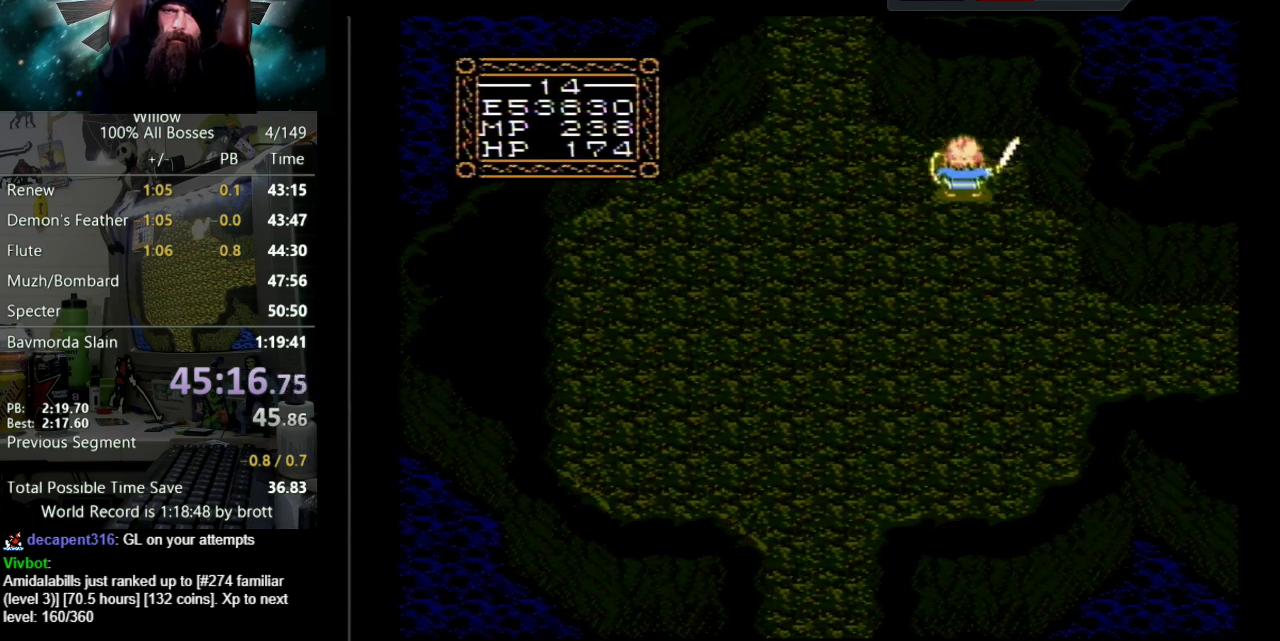
{"buttons": ["DPAD_LEFT"], "events": [[367, "DPAD_UP", "up"]]}
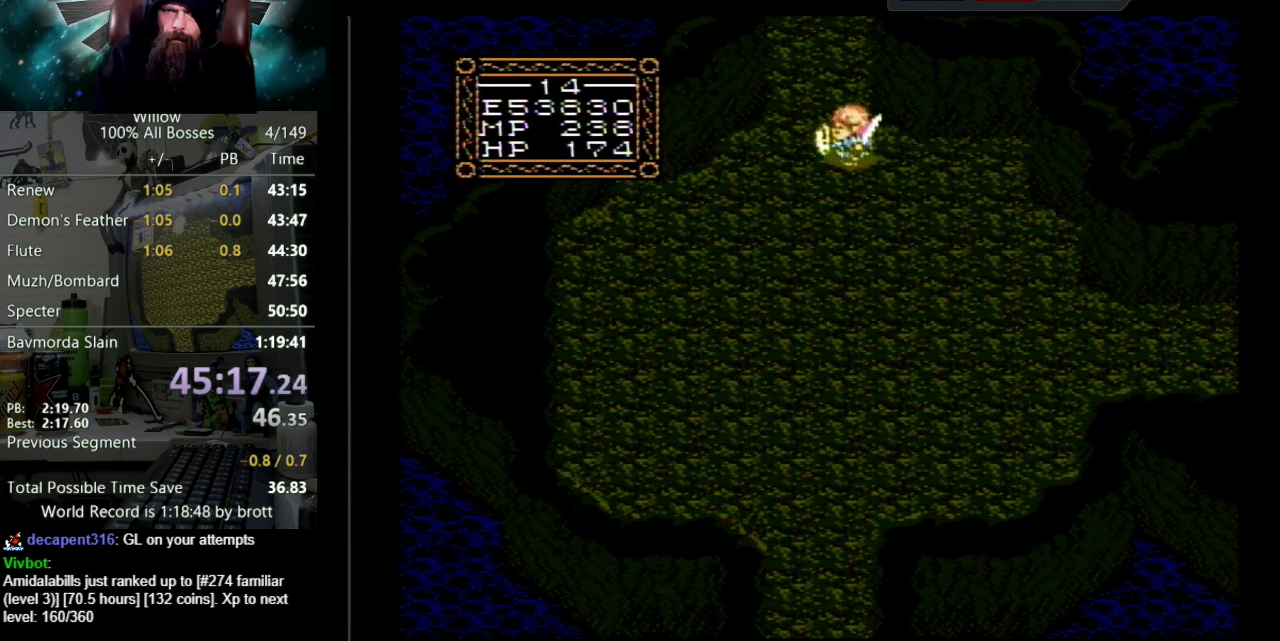
{"buttons": ["DPAD_UP"], "events": [[117, "DPAD_UP", "down"], [250, "DPAD_LEFT", "up"]]}
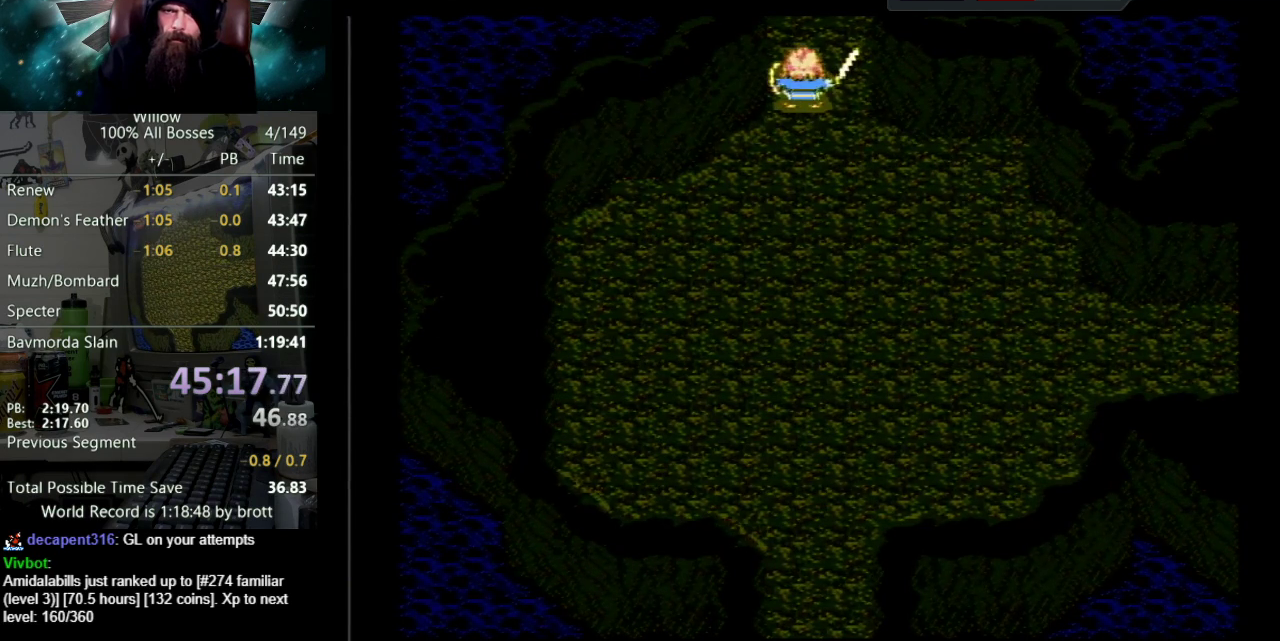
{"buttons": ["DPAD_UP"], "events": []}
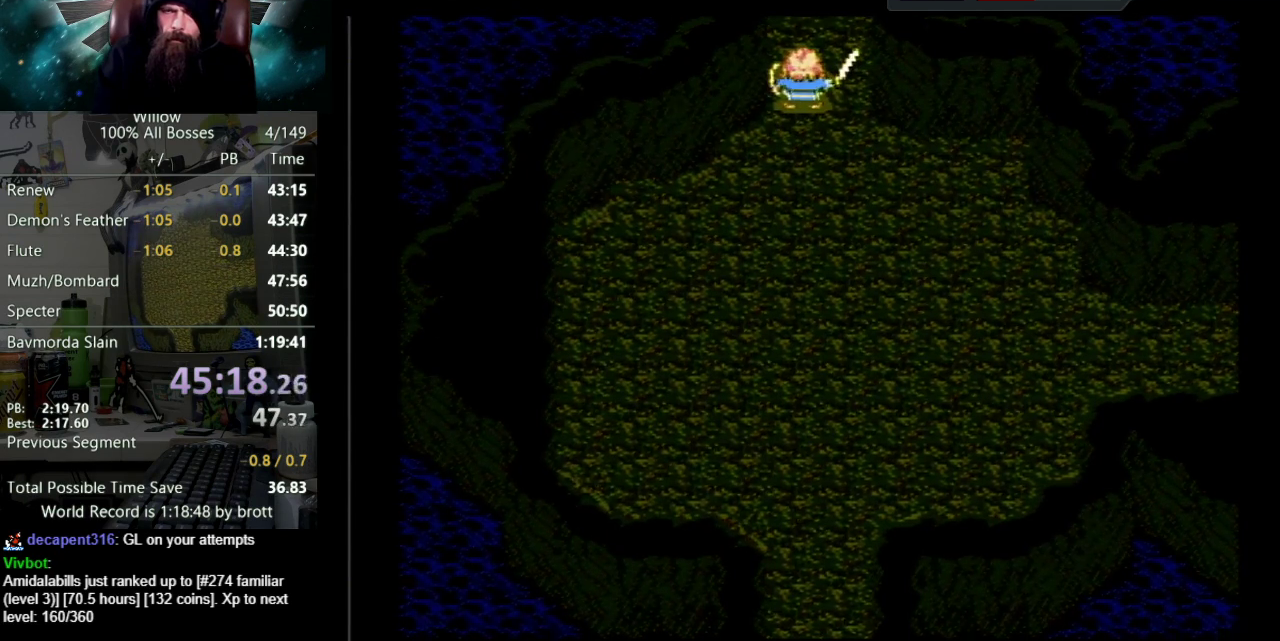
{"buttons": [], "events": [[267, "DPAD_UP", "up"]]}
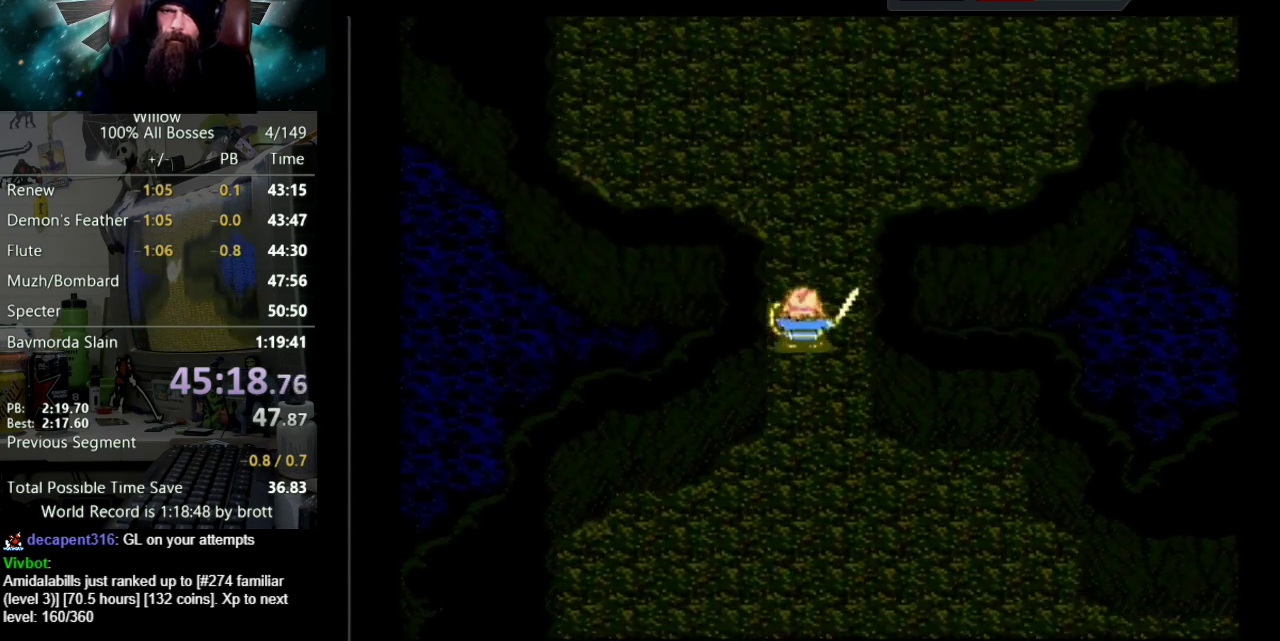
{"buttons": ["DPAD_UP"], "events": [[217, "DPAD_UP", "down"]]}
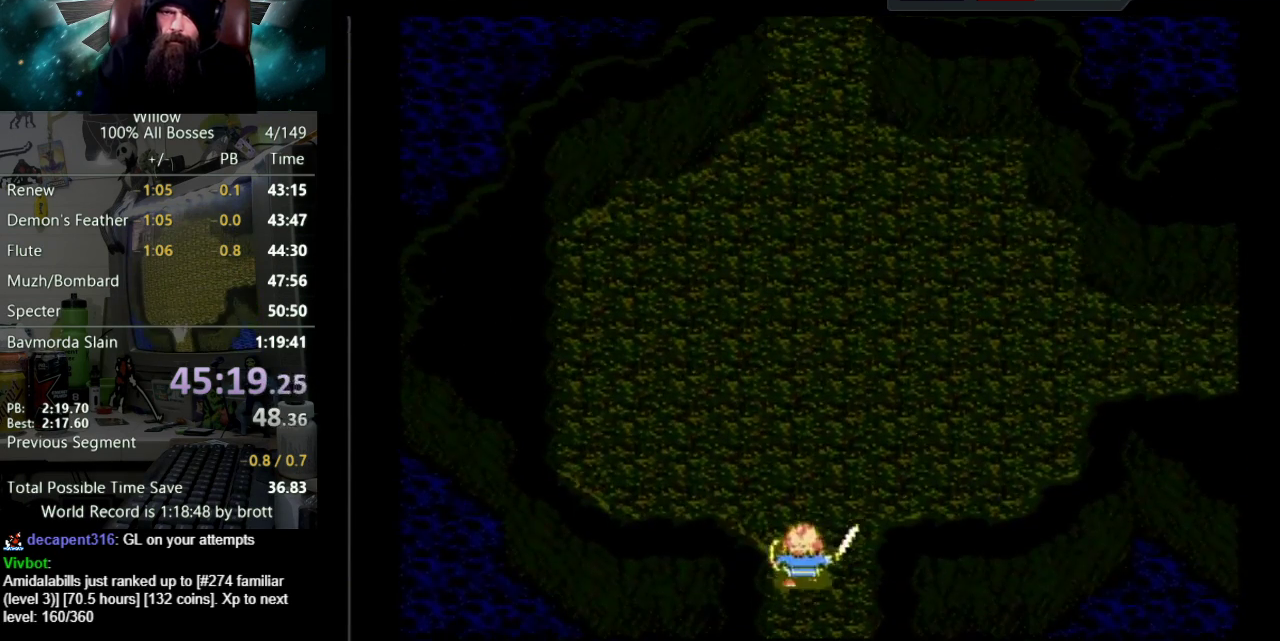
{"buttons": ["DPAD_UP"], "events": []}
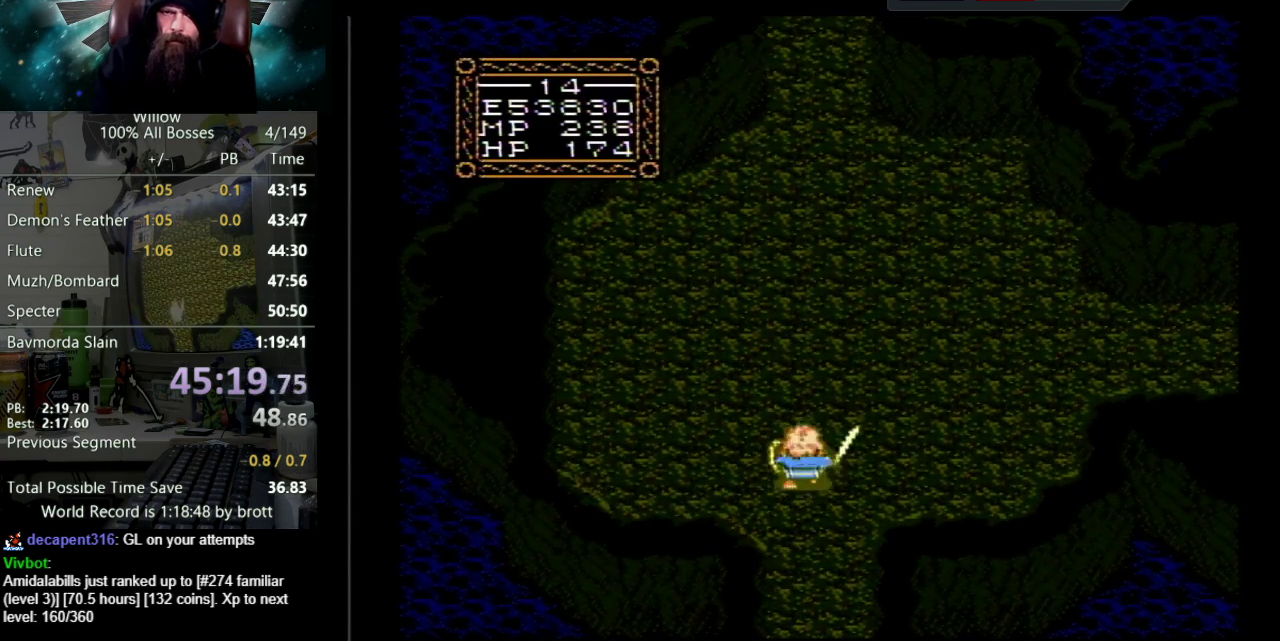
{"buttons": ["DPAD_UP"], "events": []}
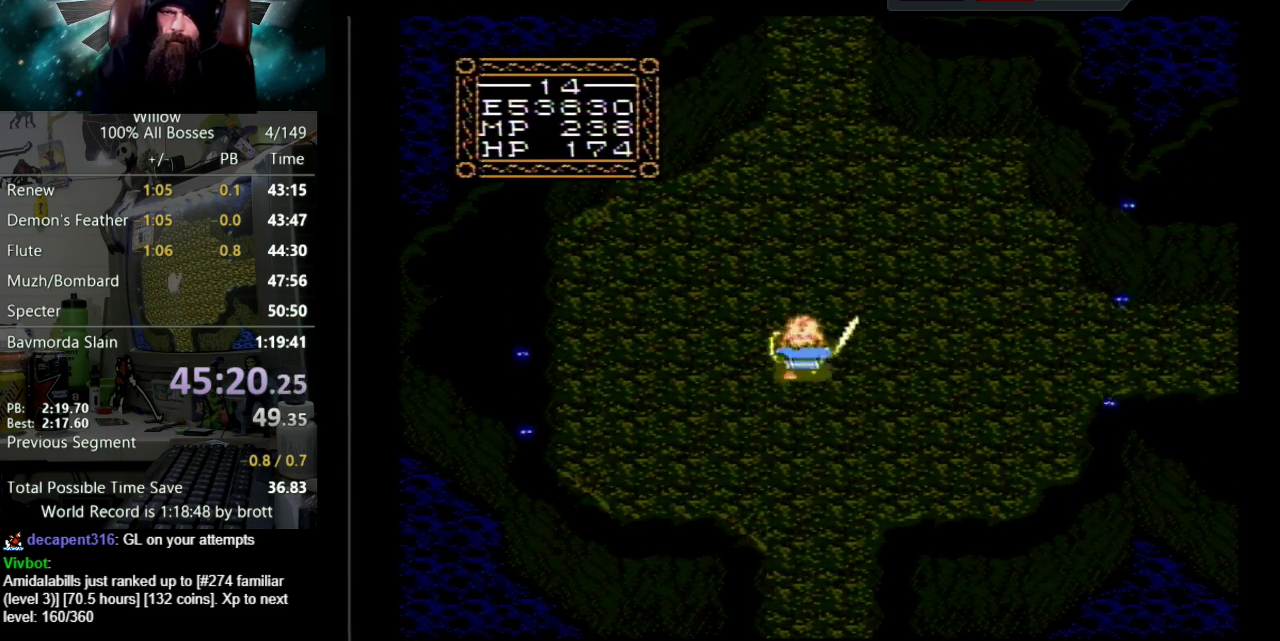
{"buttons": ["DPAD_UP"], "events": []}
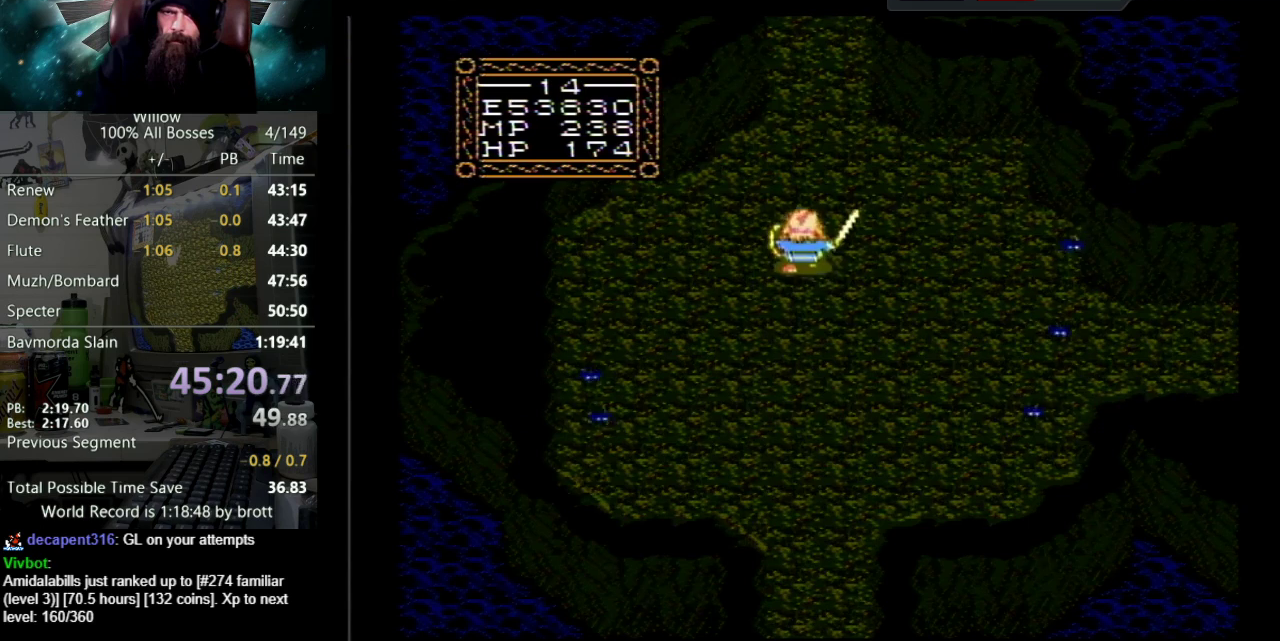
{"buttons": ["DPAD_UP"], "events": []}
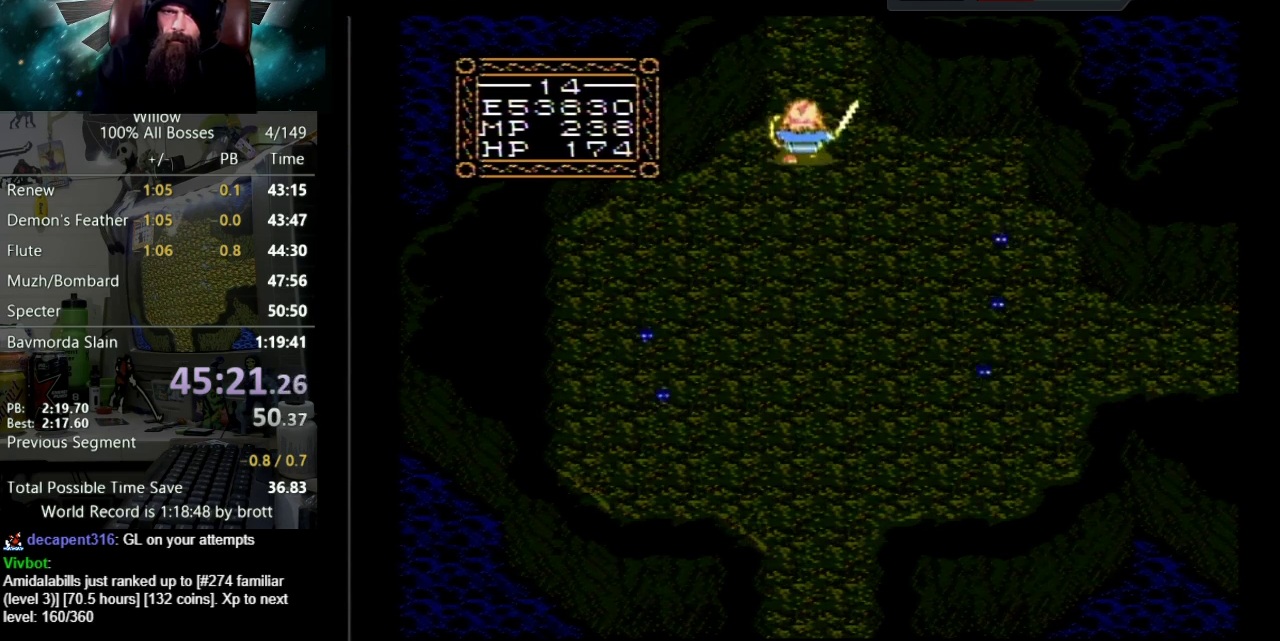
{"buttons": ["DPAD_UP"], "events": []}
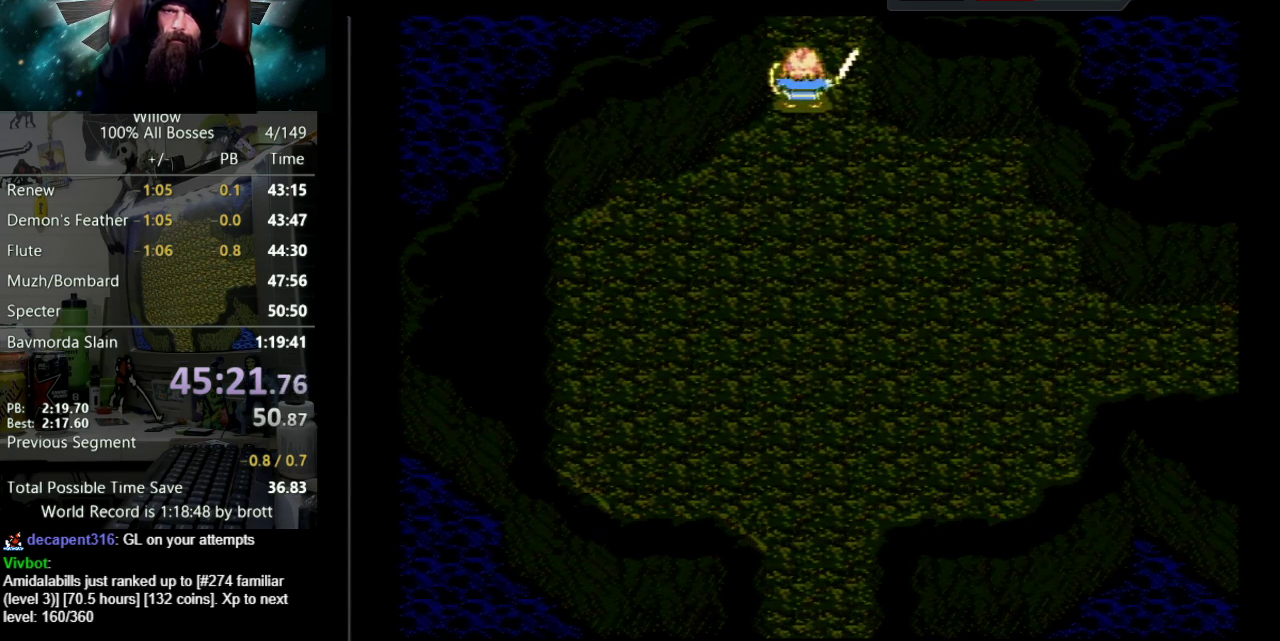
{"buttons": ["DPAD_UP"], "events": []}
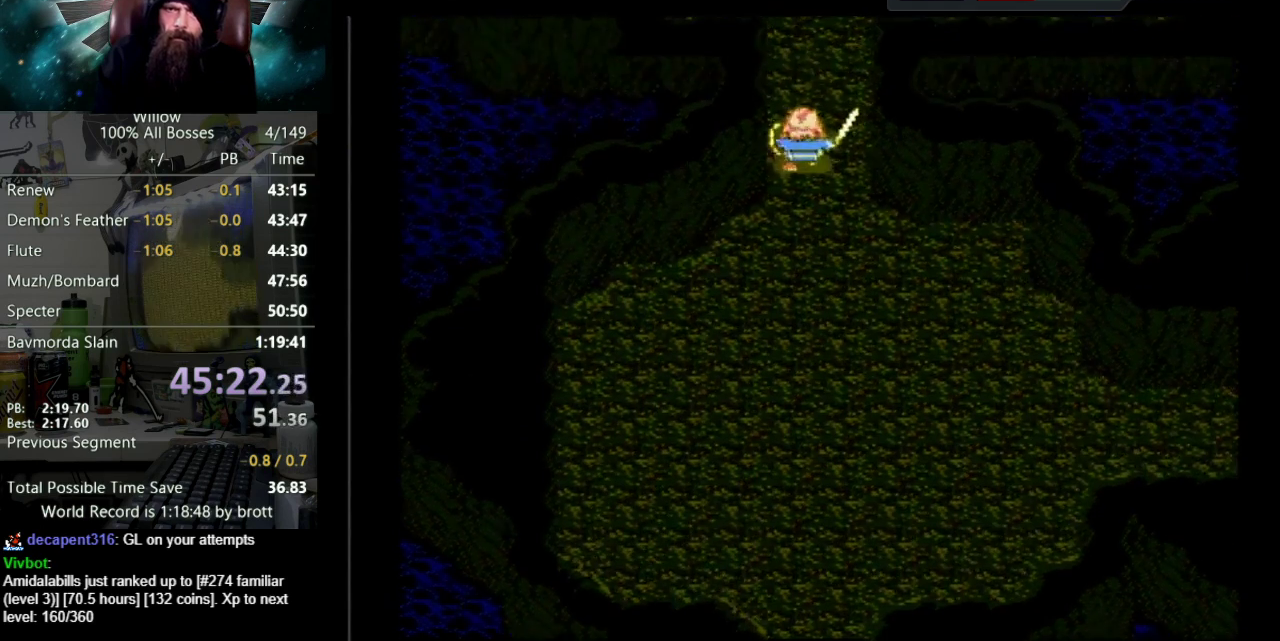
{"buttons": ["DPAD_UP"], "events": []}
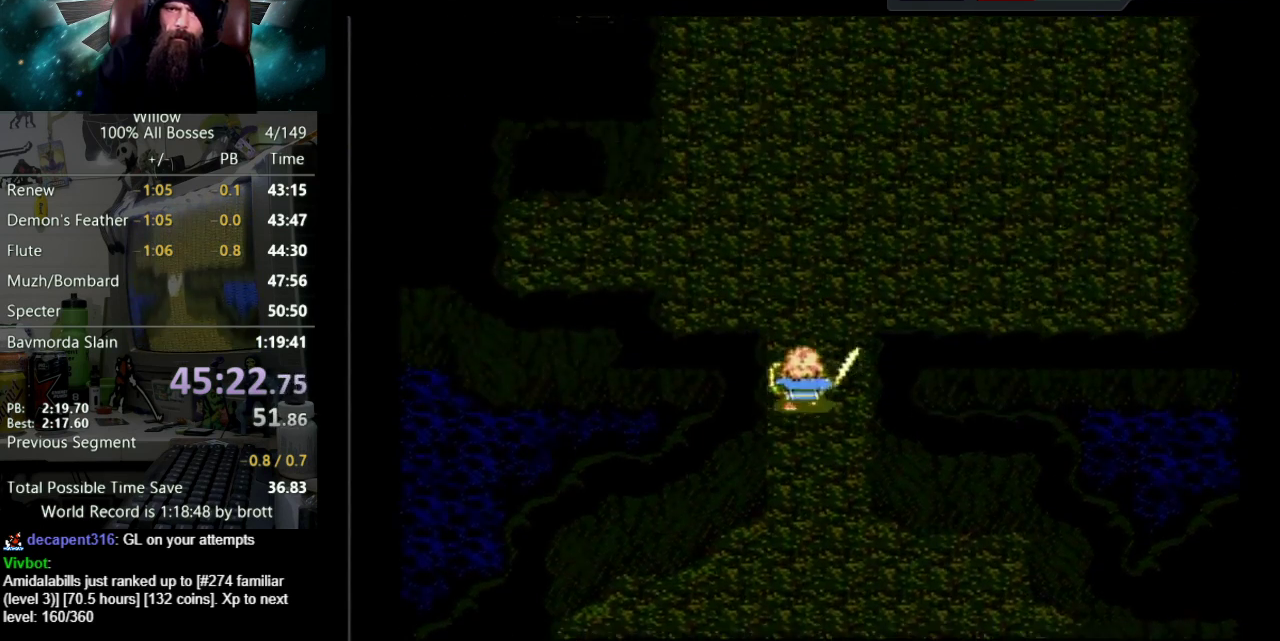
{"buttons": ["DPAD_UP"], "events": []}
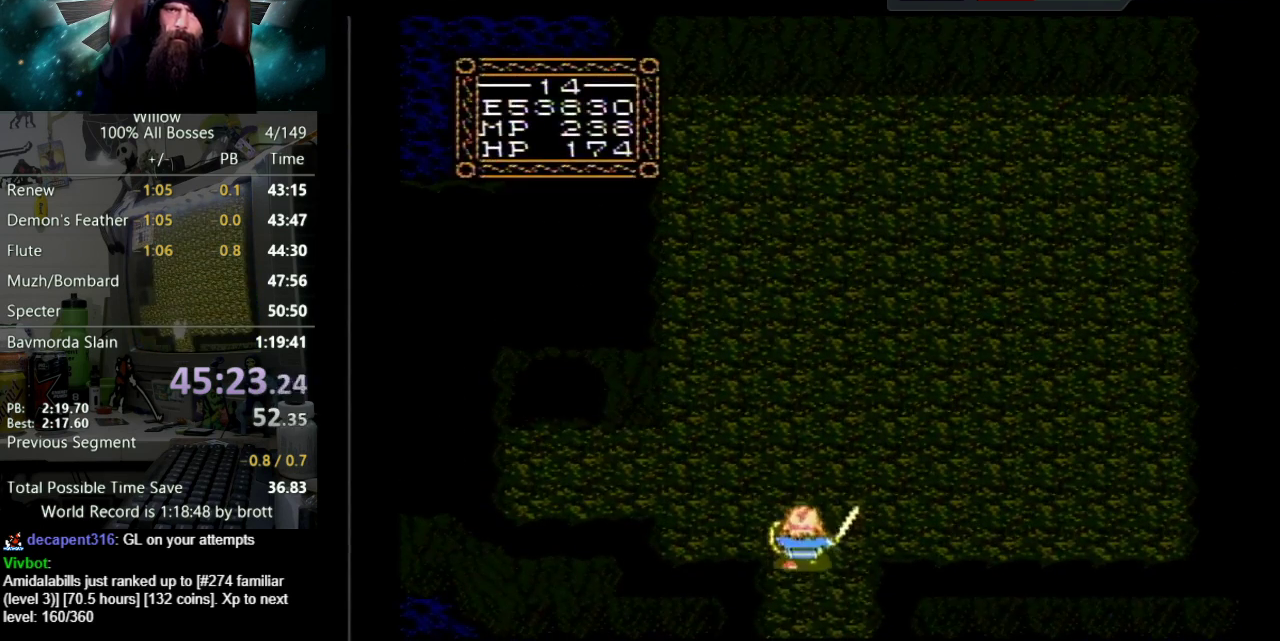
{"buttons": [], "events": [[500, "DPAD_UP", "up"]]}
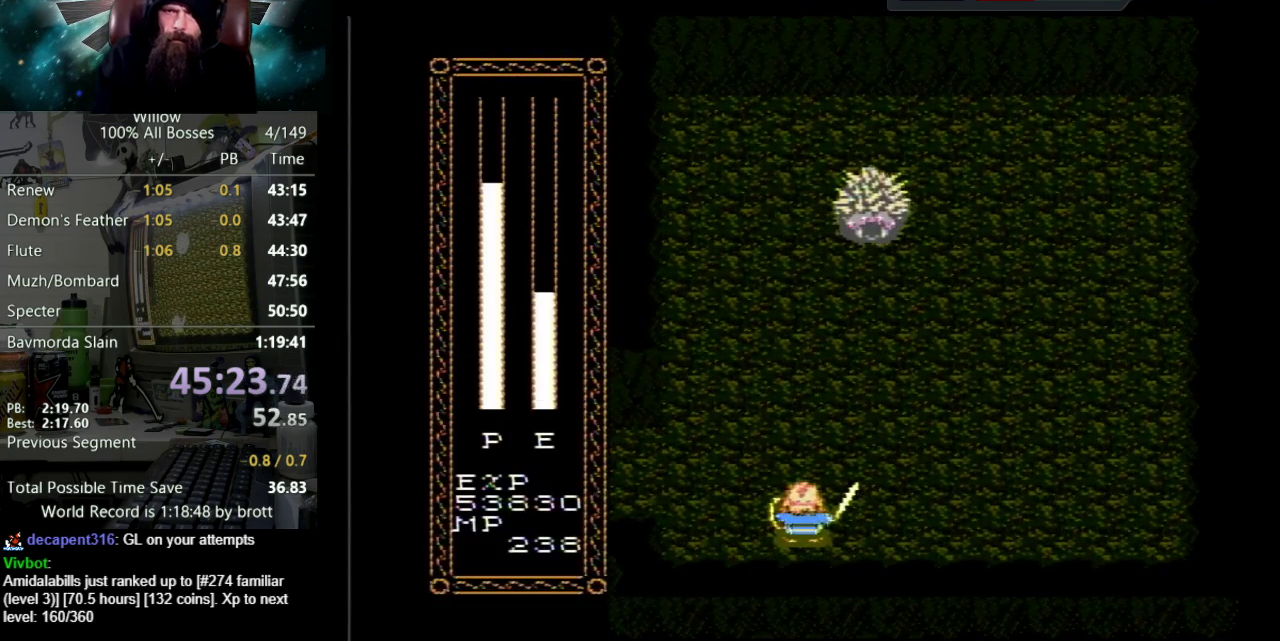
{"buttons": [], "events": []}
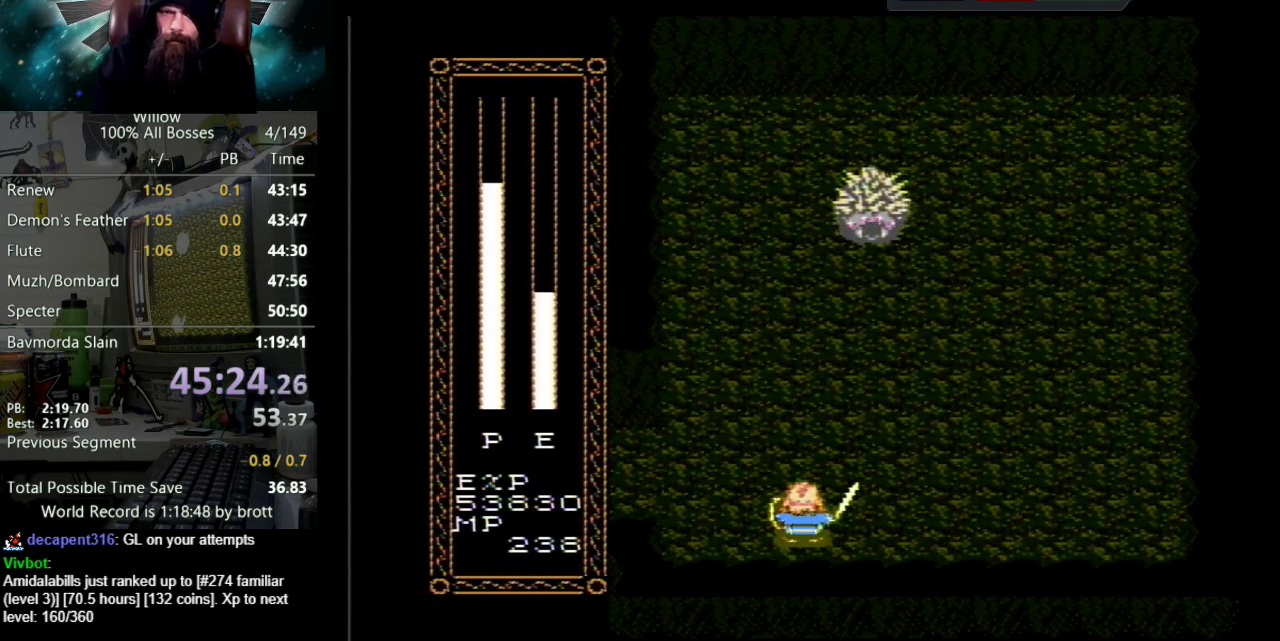
{"buttons": [], "events": []}
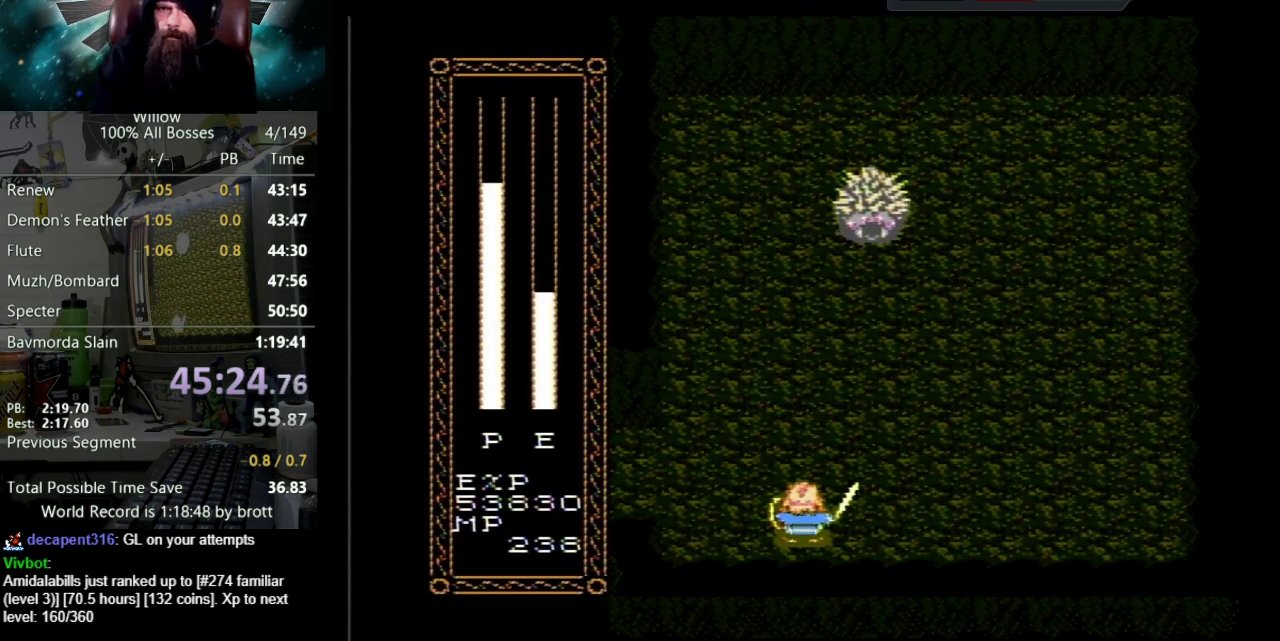
{"buttons": ["DPAD_UP", "DPAD_RIGHT"], "events": [[50, "DPAD_UP", "down"], [183, "DPAD_RIGHT", "down"]]}